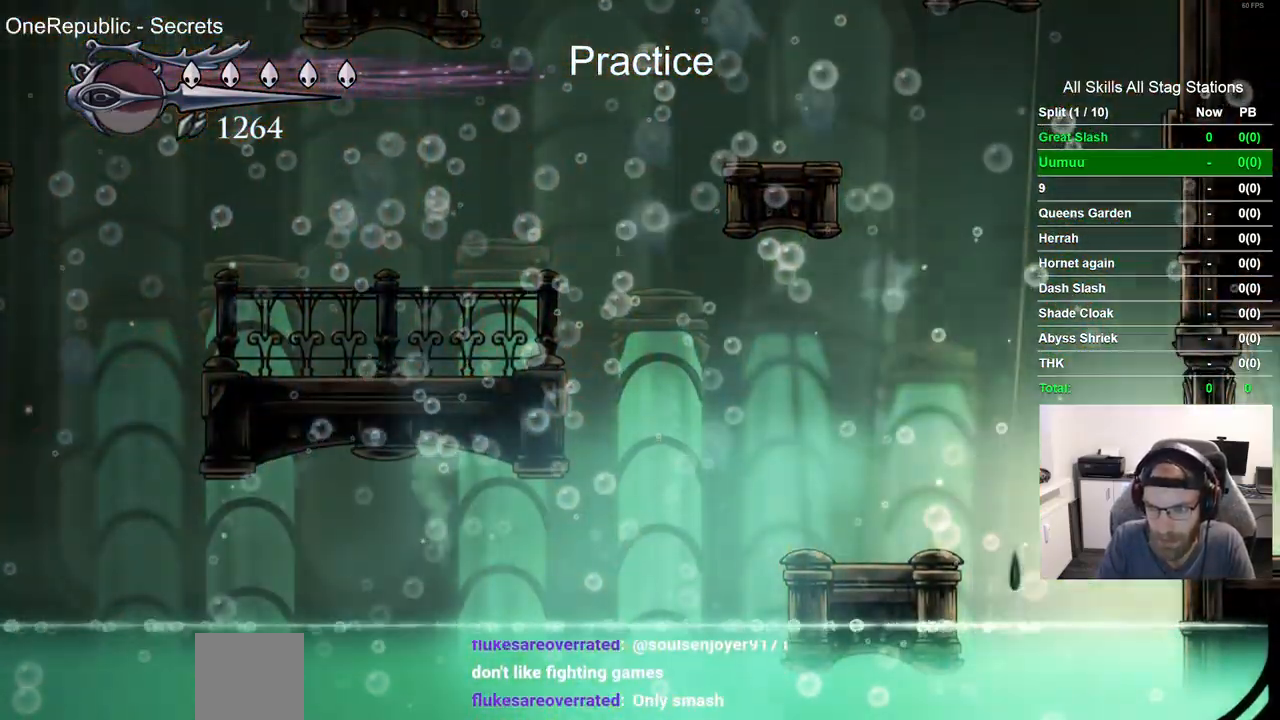
Gameplay with a controller (PlayStation layout); each line is a JSON object with the inputs held at the frame after it (dt_ms = milliseconds from this image to that frame). "events" lists button and stick changes between this image and that frame as [ms after this image, input, new state], when the widget could be followed in between. Not read: R1.
{"dt_ms": 500, "buttons": ["DPAD_RIGHT"], "left_stick": "center", "right_stick": "center", "events": [[133, "CROSS", "up"]]}
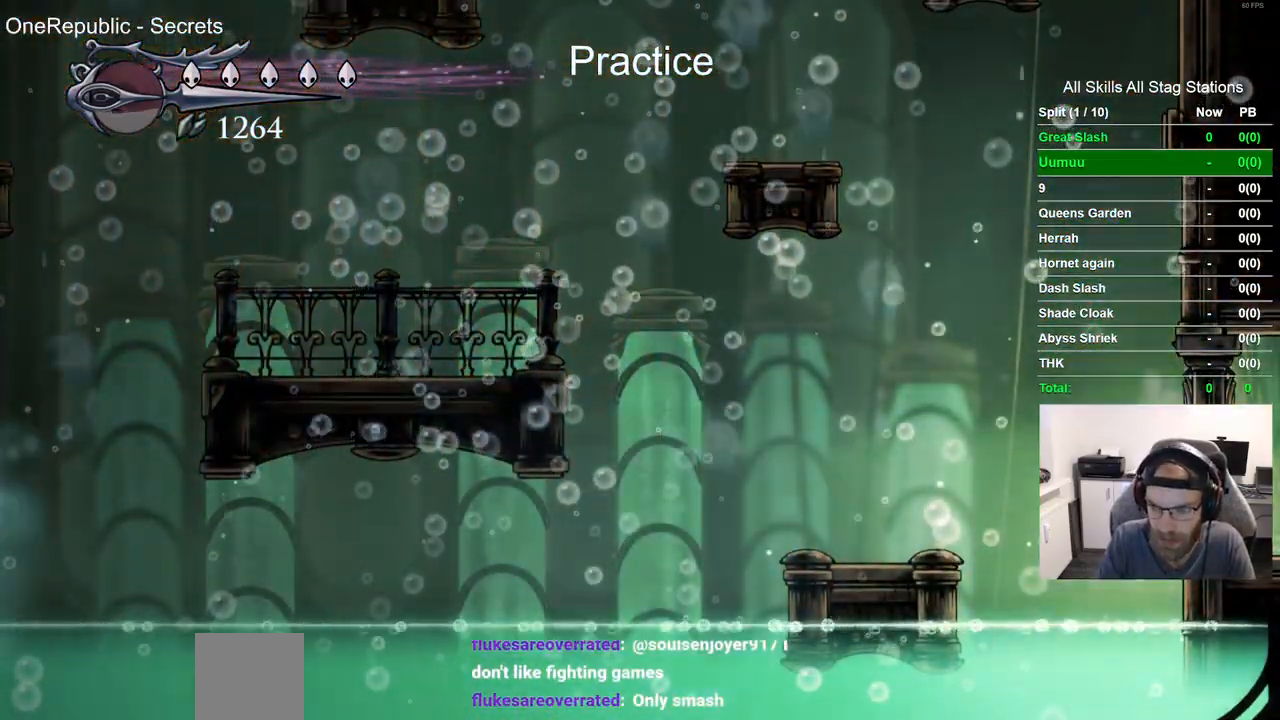
{"dt_ms": 500, "buttons": ["DPAD_RIGHT"], "left_stick": "center", "right_stick": "center", "events": [[50, "CROSS", "down"], [333, "CROSS", "up"]]}
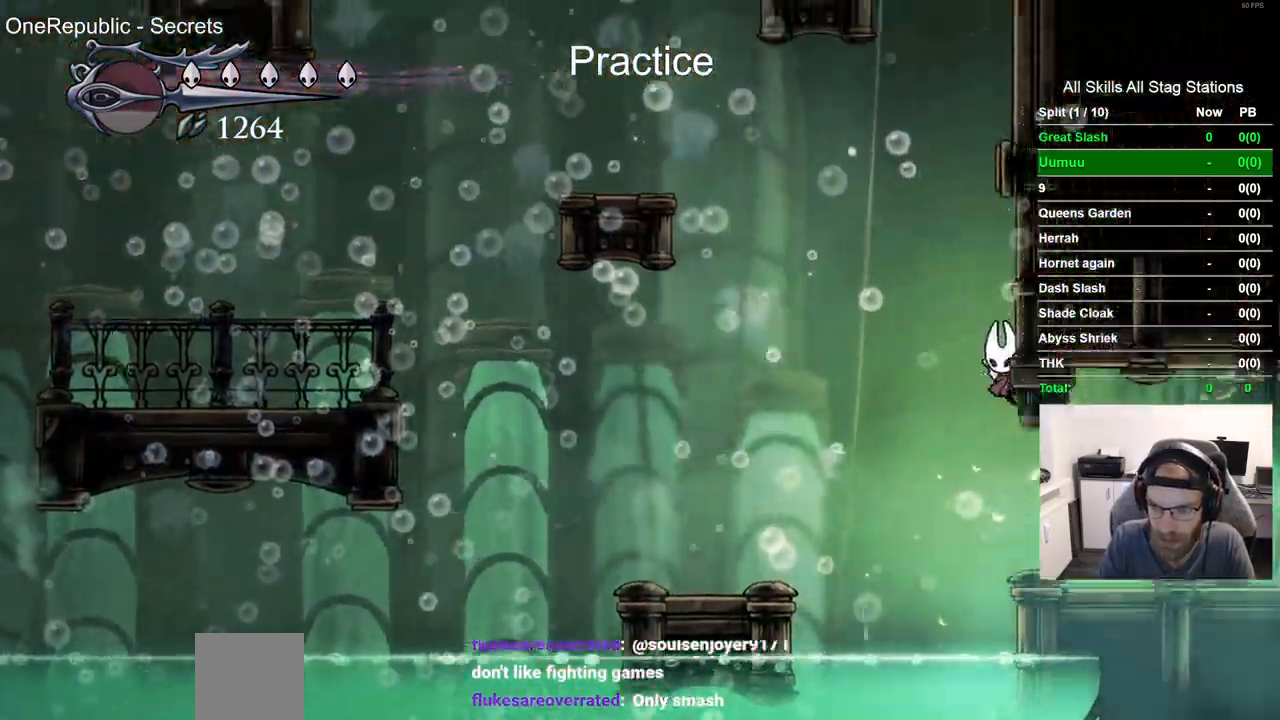
{"dt_ms": 500, "buttons": ["L2", "DPAD_RIGHT"], "left_stick": "center", "right_stick": "center"}
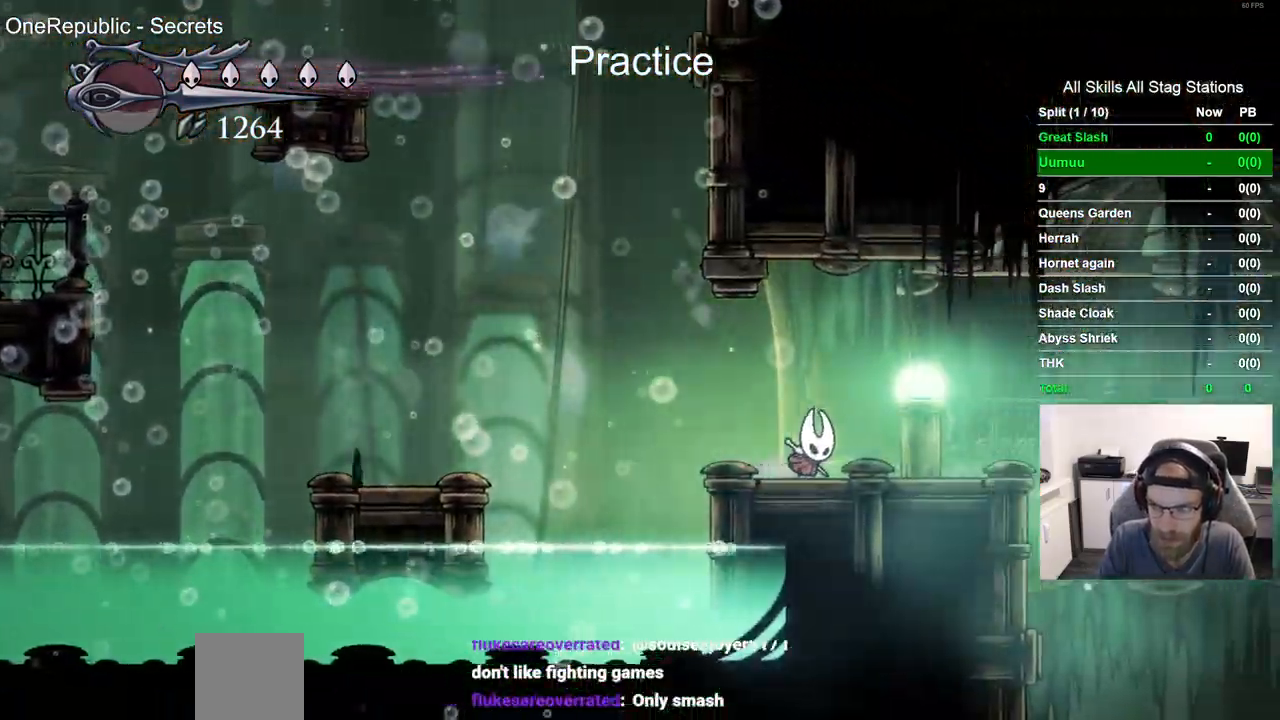
{"dt_ms": 500, "buttons": ["DPAD_RIGHT"], "left_stick": "center", "right_stick": "center", "events": [[33, "R2", "down"], [50, "L2", "up"], [200, "CROSS", "down"], [267, "CROSS", "up"], [300, "R2", "up"]]}
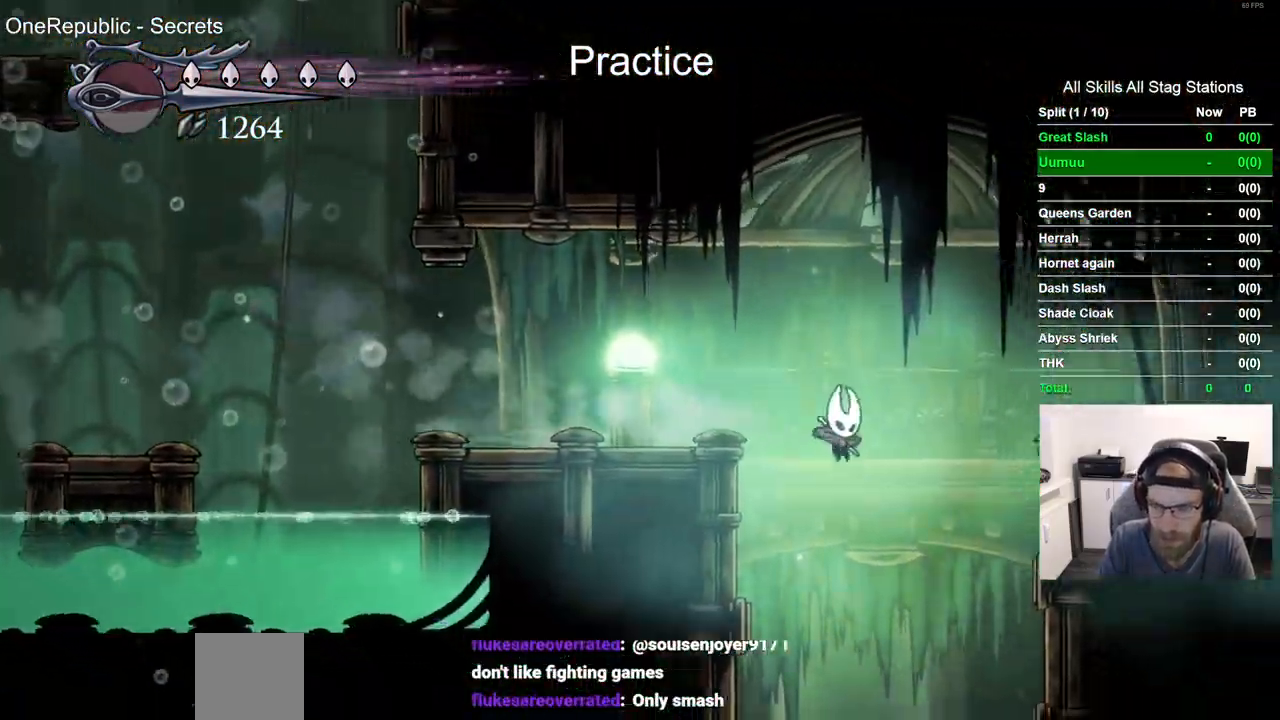
{"dt_ms": 500, "buttons": [], "left_stick": "center", "right_stick": "center", "events": [[167, "DPAD_RIGHT", "up"]]}
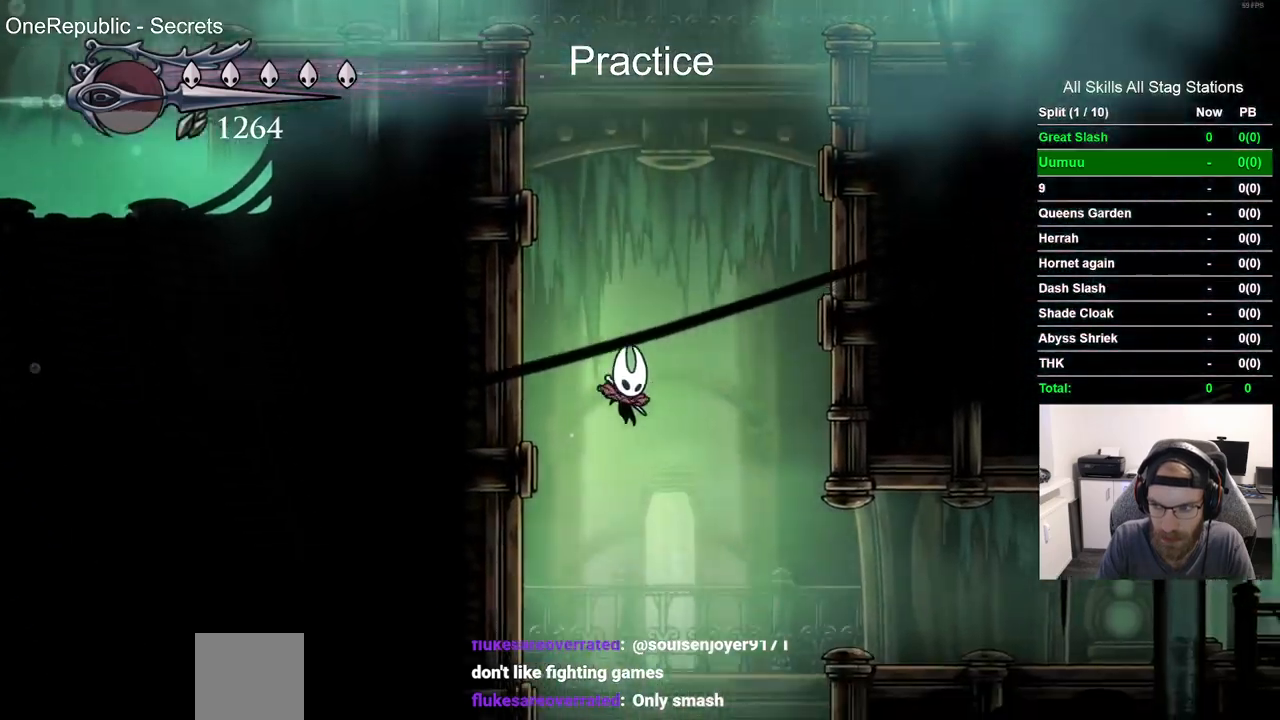
{"dt_ms": 500, "buttons": [], "left_stick": "center", "right_stick": "center", "events": [[200, "DPAD_LEFT", "down"], [350, "DPAD_LEFT", "up"]]}
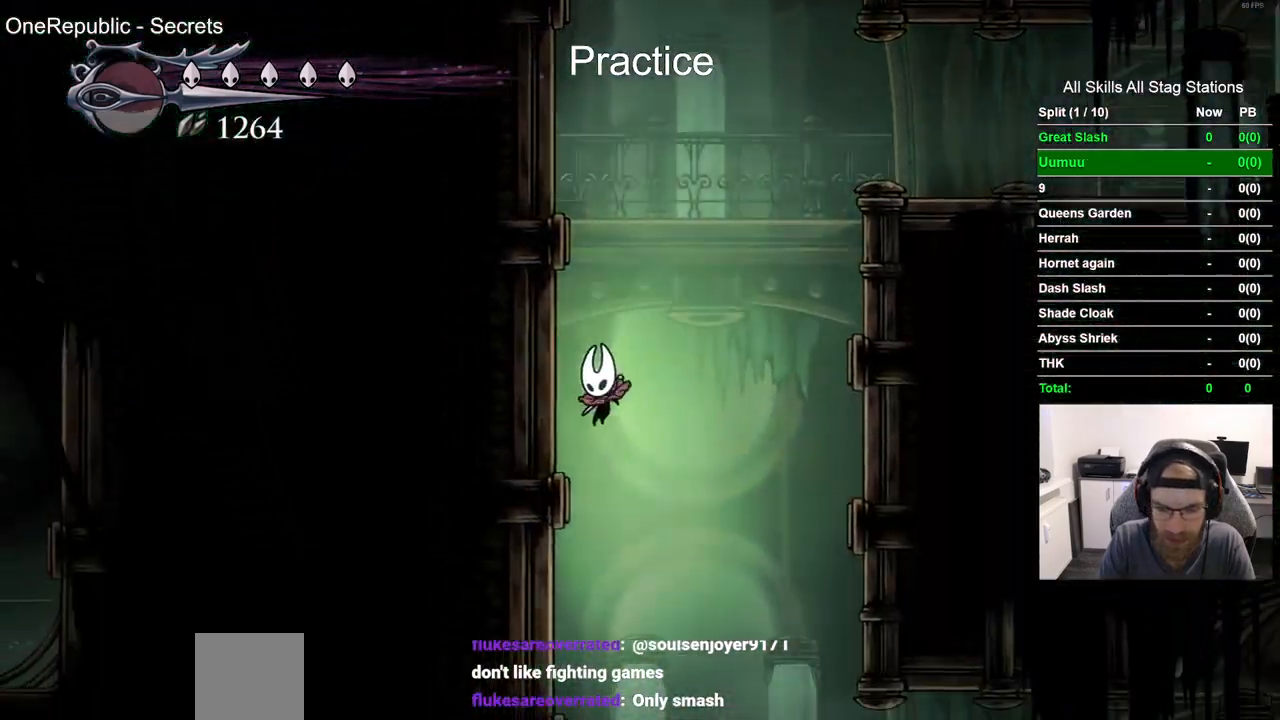
{"dt_ms": 500, "buttons": [], "left_stick": "center", "right_stick": "center", "events": []}
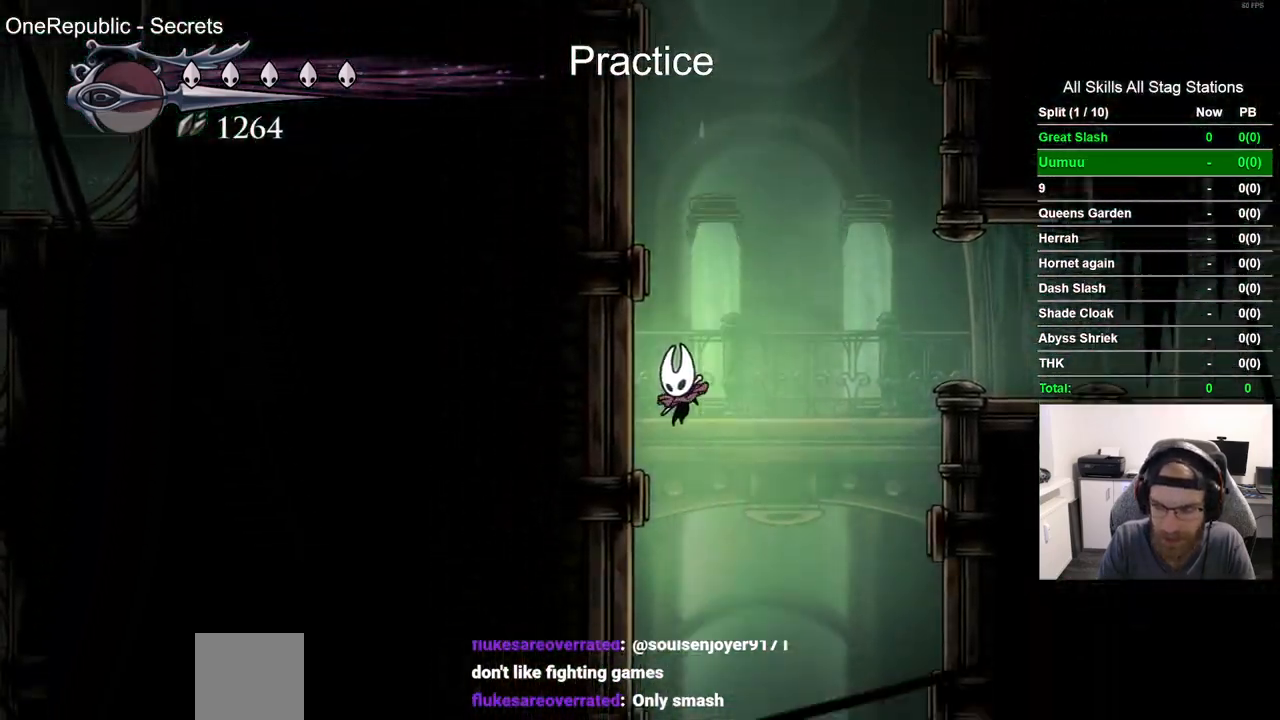
{"dt_ms": 500, "buttons": [], "left_stick": "center", "right_stick": "center", "events": []}
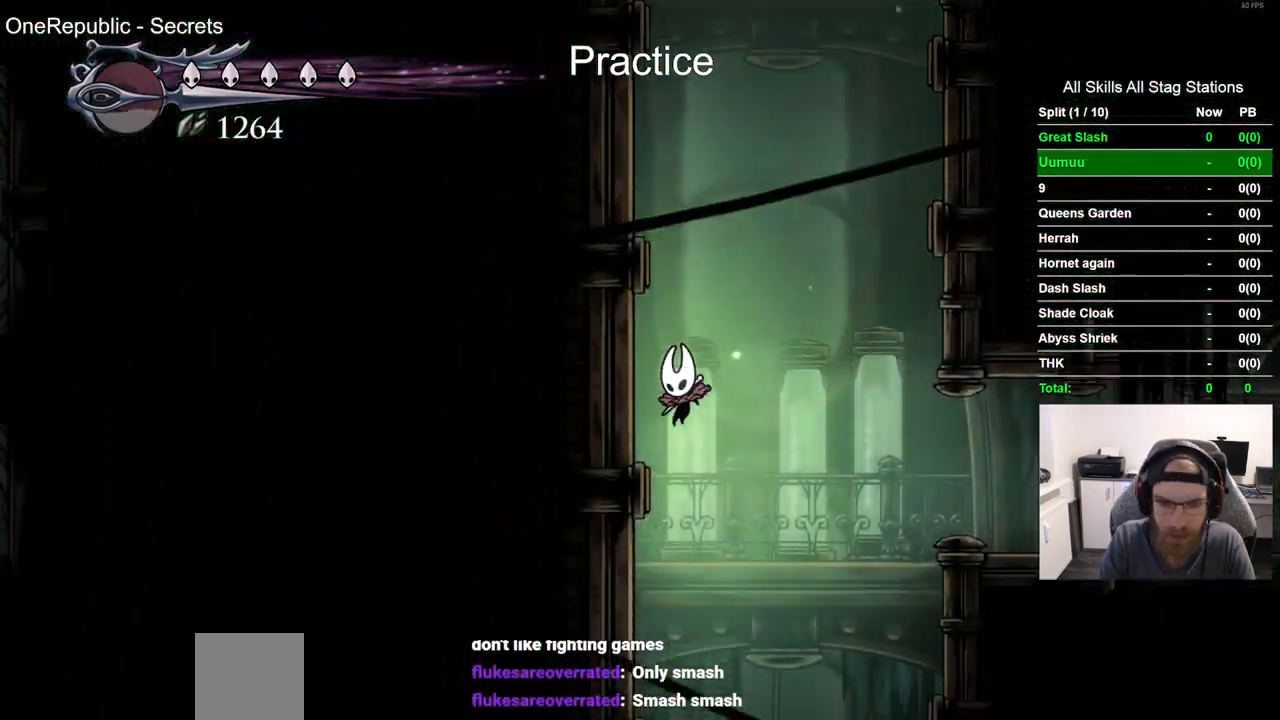
{"dt_ms": 500, "buttons": [], "left_stick": "center", "right_stick": "center", "events": []}
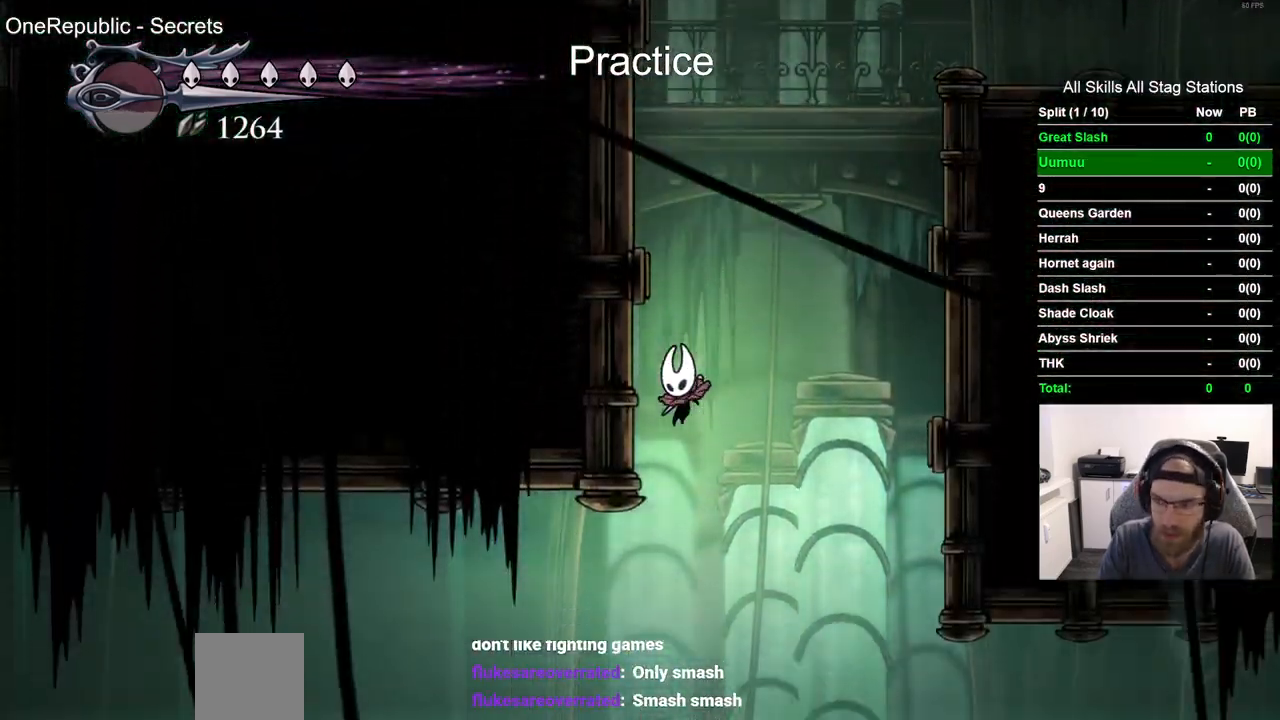
{"dt_ms": 500, "buttons": ["R2", "DPAD_LEFT"], "left_stick": "center", "right_stick": "center"}
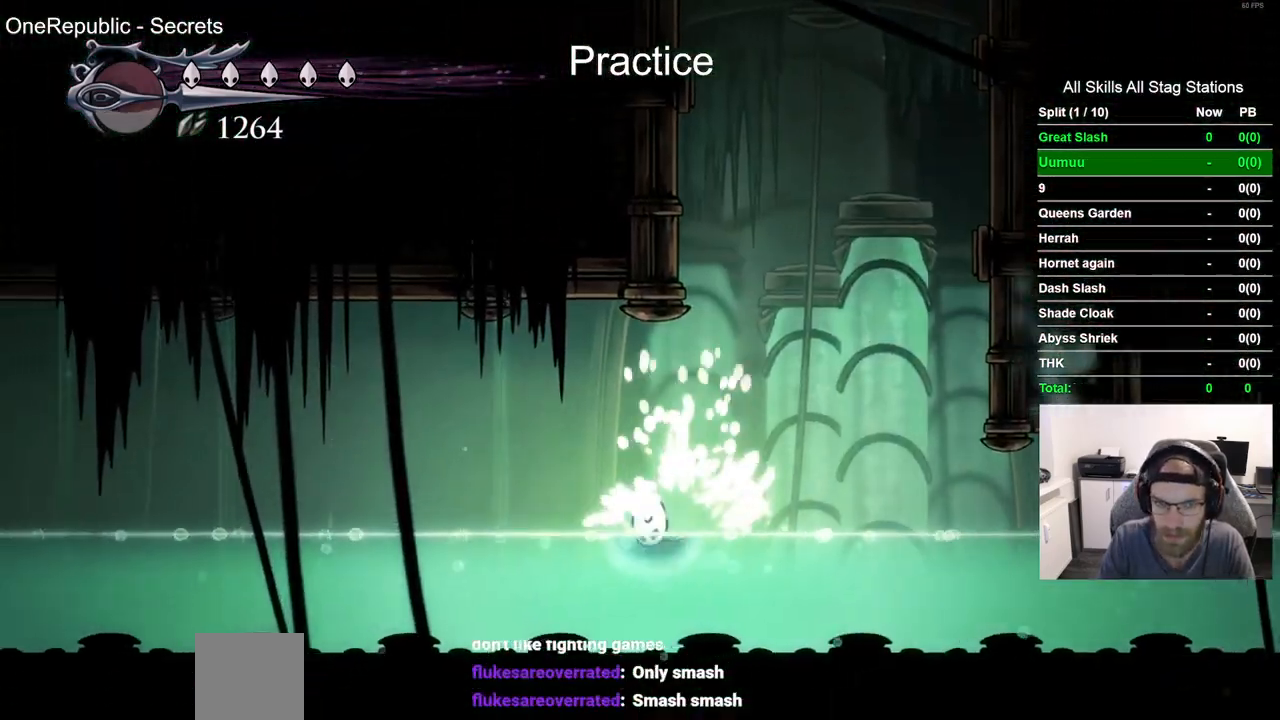
{"dt_ms": 1000, "buttons": ["CROSS", "DPAD_LEFT"], "left_stick": "center", "right_stick": "center"}
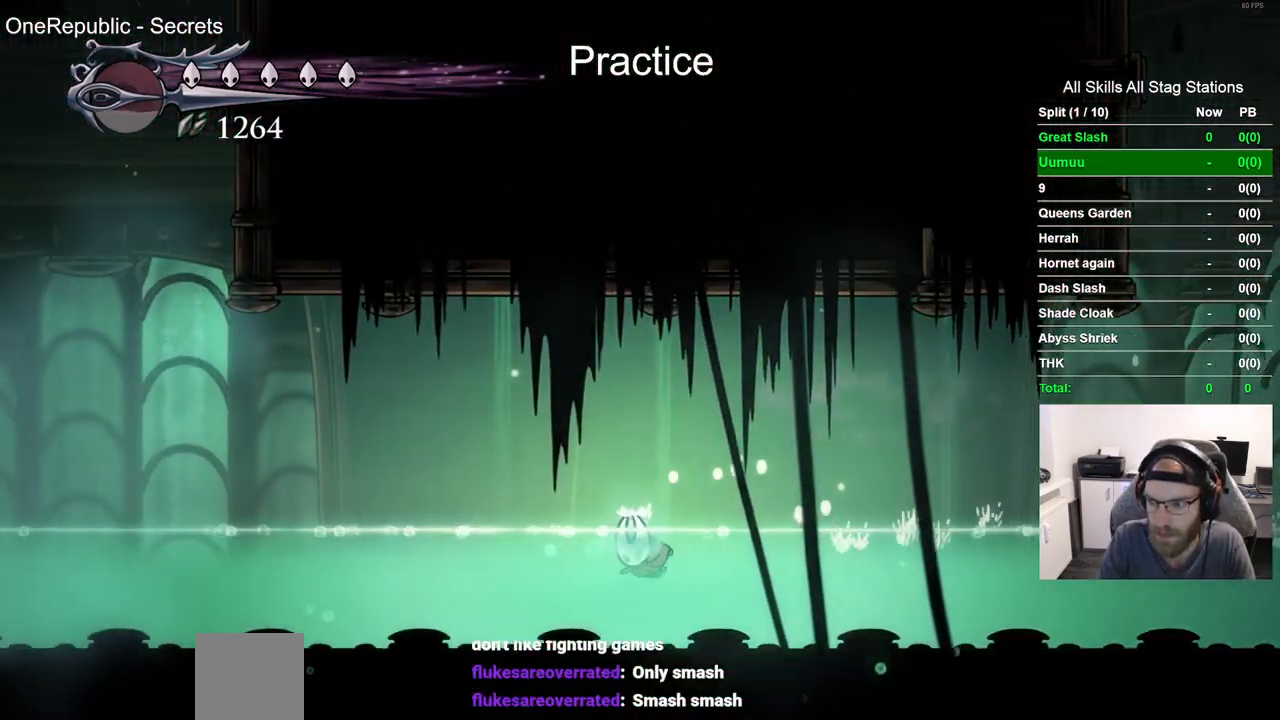
{"dt_ms": 500, "buttons": ["CROSS", "DPAD_LEFT"], "left_stick": "center", "right_stick": "center", "events": [[117, "CROSS", "up"], [333, "CROSS", "down"]]}
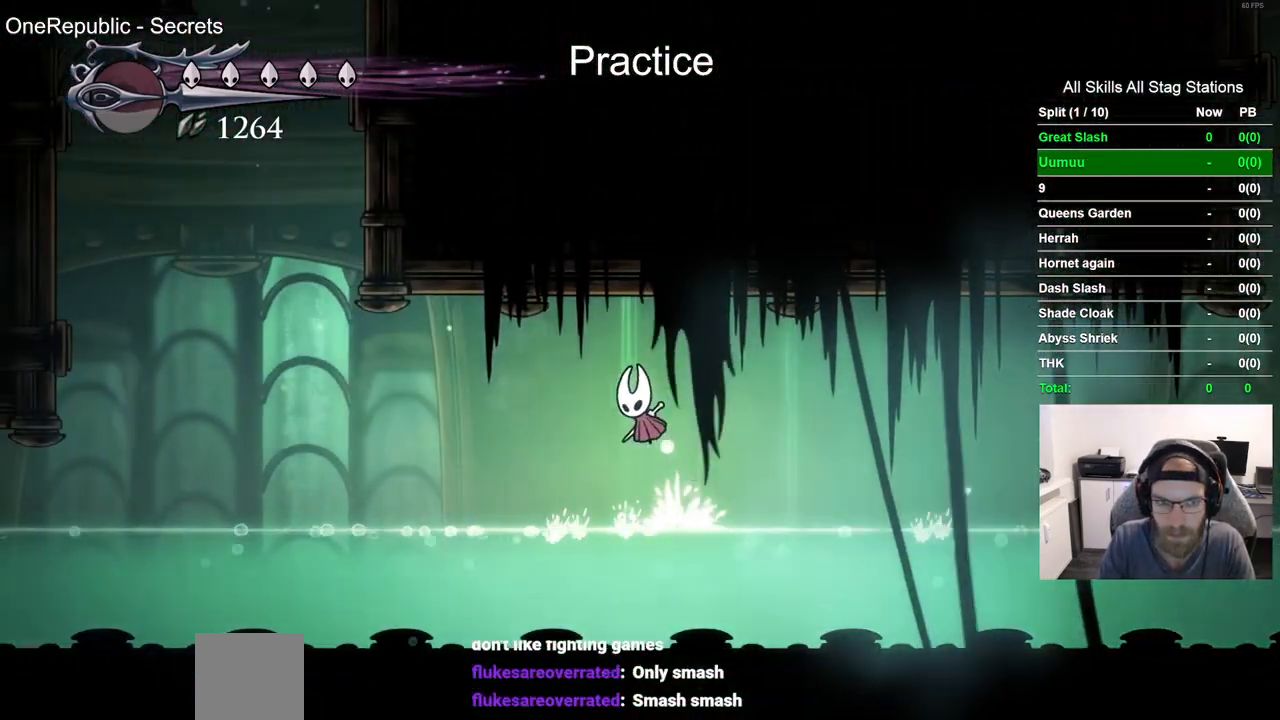
{"dt_ms": 500, "buttons": ["CROSS", "DPAD_LEFT"], "left_stick": "center", "right_stick": "center", "events": [[33, "CROSS", "up"], [333, "CROSS", "down"]]}
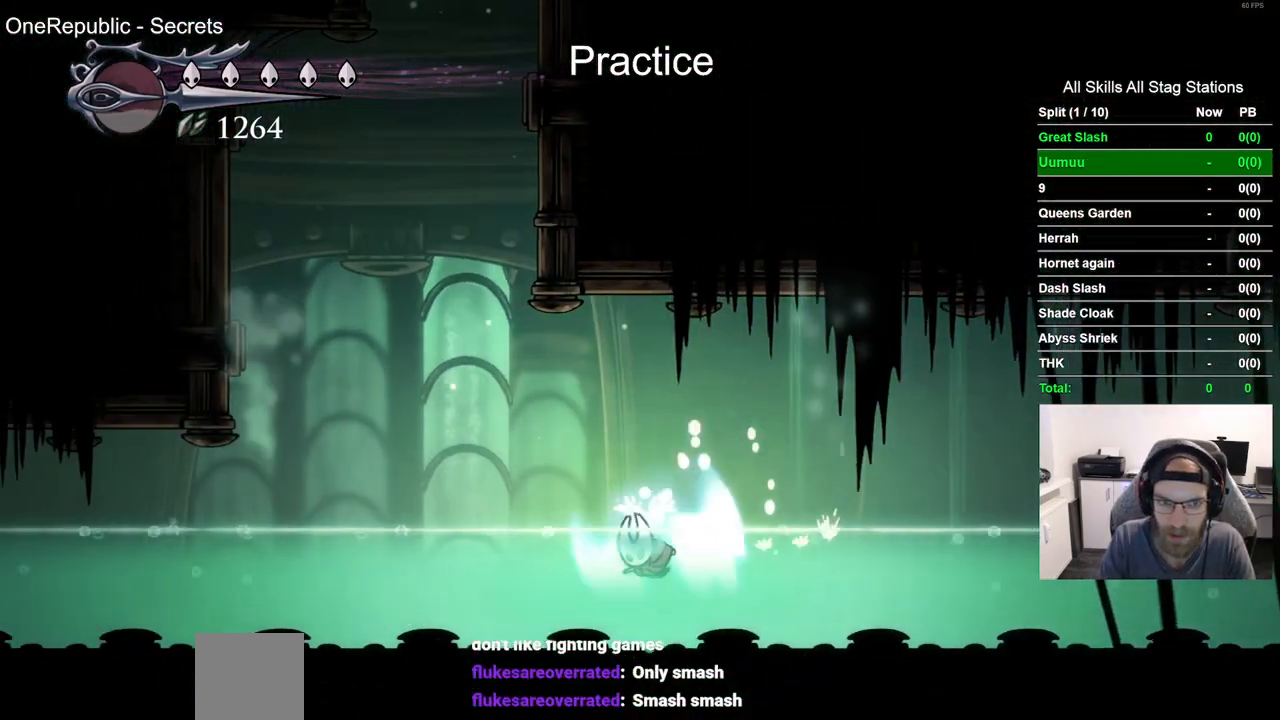
{"dt_ms": 500, "buttons": ["CROSS", "DPAD_LEFT"], "left_stick": "center", "right_stick": "center", "events": [[250, "R2", "down"], [300, "CROSS", "up"], [300, "R2", "up"], [383, "CROSS", "down"]]}
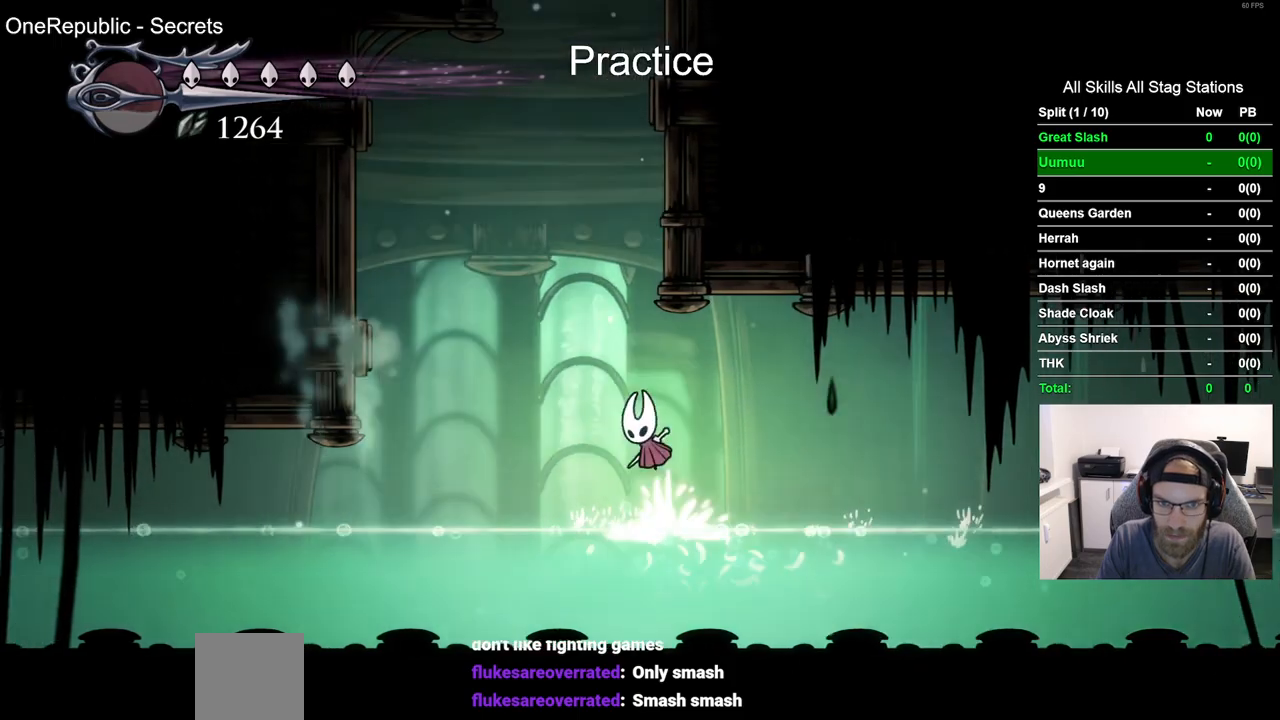
{"dt_ms": 500, "buttons": ["CROSS", "DPAD_RIGHT"], "left_stick": "center", "right_stick": "center", "events": [[100, "CROSS", "up"], [183, "CROSS", "down"], [200, "DPAD_LEFT", "up"], [333, "DPAD_RIGHT", "down"]]}
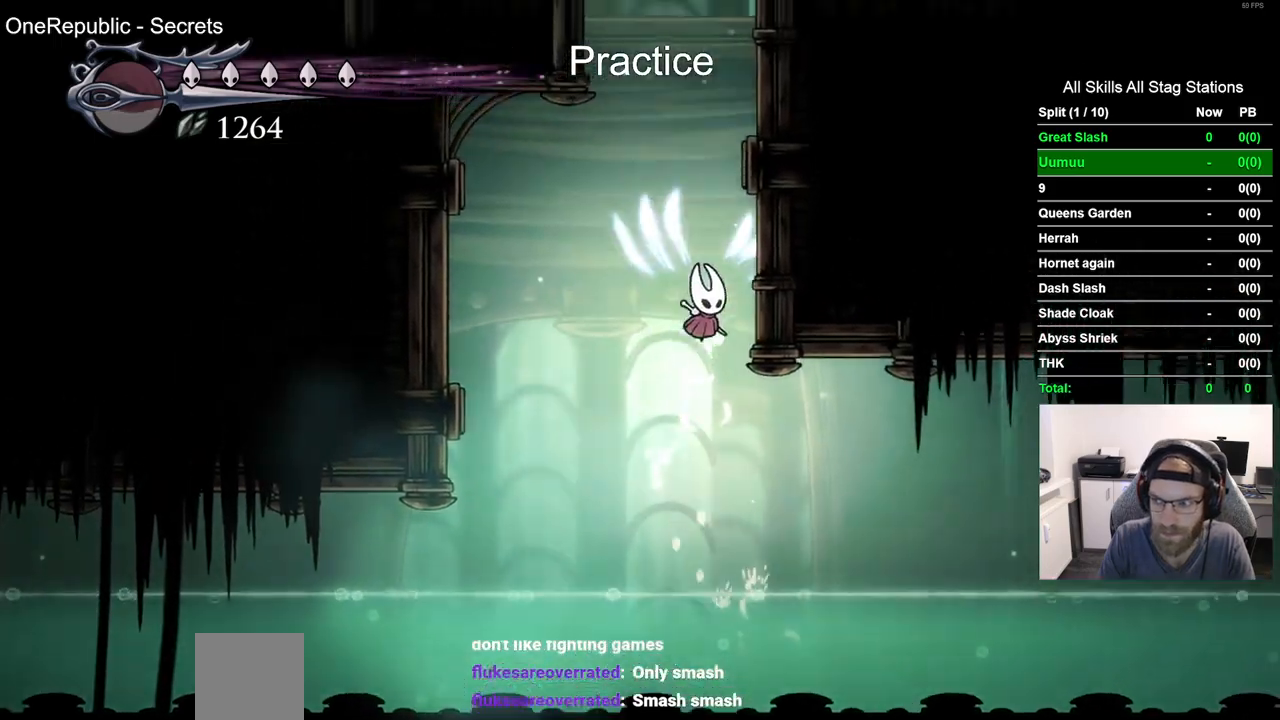
{"dt_ms": 500, "buttons": ["DPAD_RIGHT"], "left_stick": "center", "right_stick": "center", "events": [[100, "CROSS", "up"], [200, "CROSS", "down"], [450, "CROSS", "up"]]}
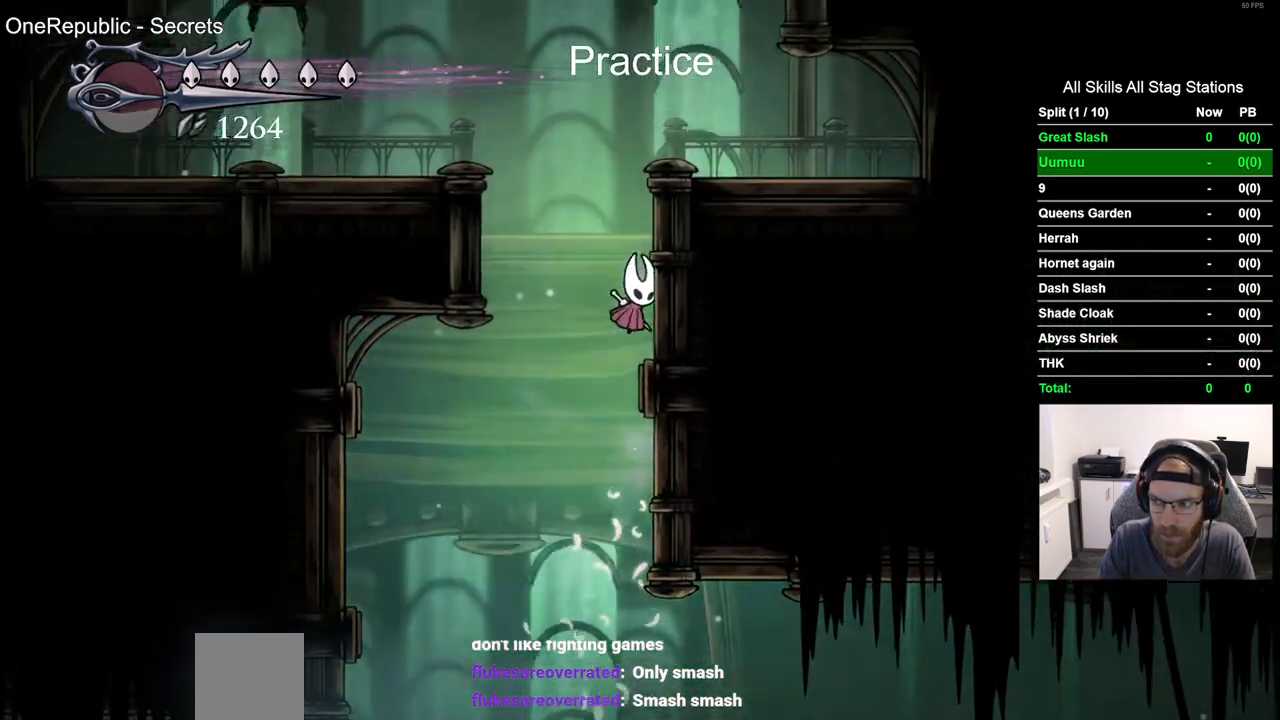
{"dt_ms": 500, "buttons": ["DPAD_LEFT"], "left_stick": "center", "right_stick": "center", "events": [[50, "CROSS", "down"], [150, "DPAD_LEFT", "down"], [150, "DPAD_RIGHT", "up"], [500, "CROSS", "up"]]}
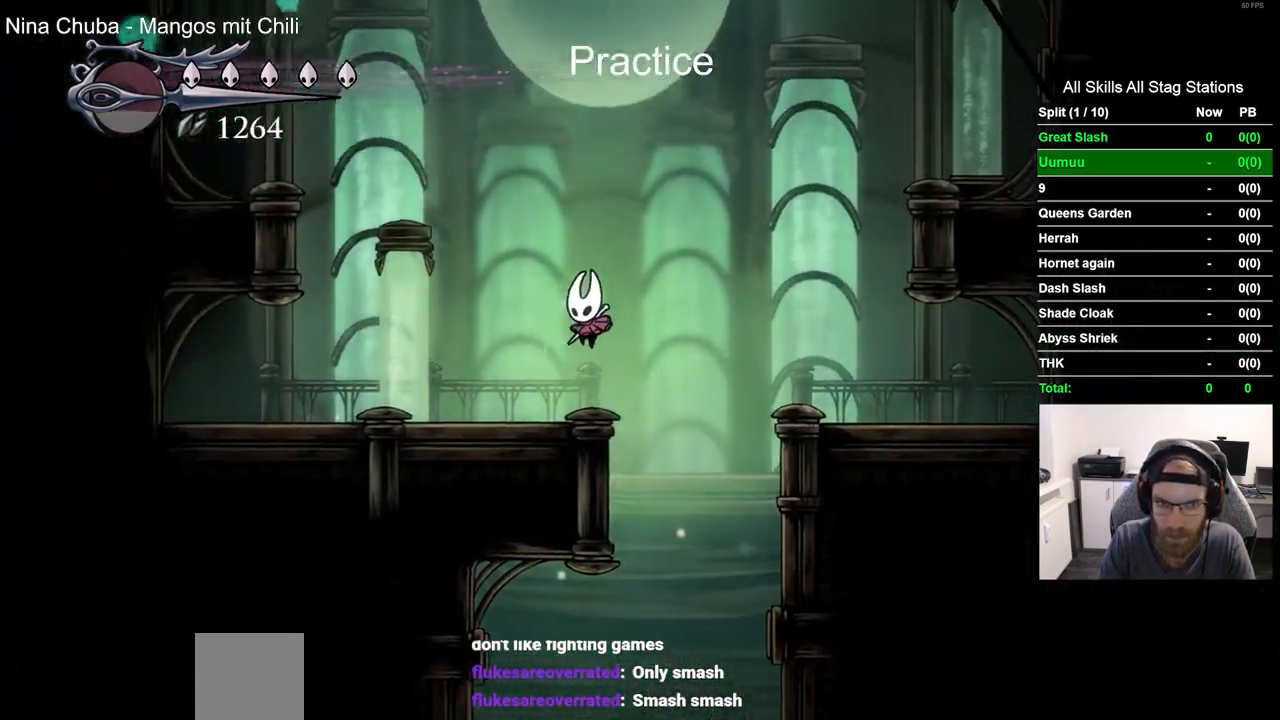
{"dt_ms": 500, "buttons": ["CROSS", "DPAD_LEFT"], "left_stick": "center", "right_stick": "center", "events": [[267, "CROSS", "down"]]}
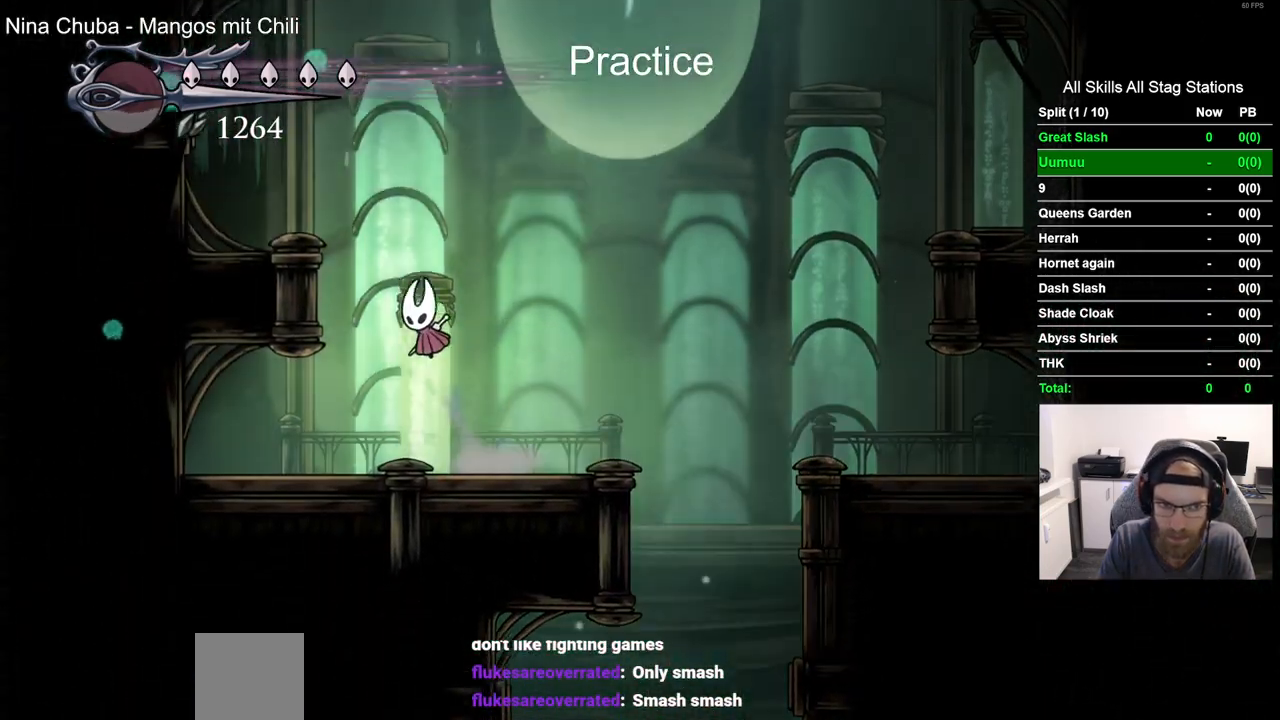
{"dt_ms": 500, "buttons": ["CROSS", "DPAD_RIGHT"], "left_stick": "center", "right_stick": "center", "events": [[167, "CROSS", "up"], [300, "CROSS", "down"], [300, "DPAD_LEFT", "up"], [417, "DPAD_RIGHT", "down"]]}
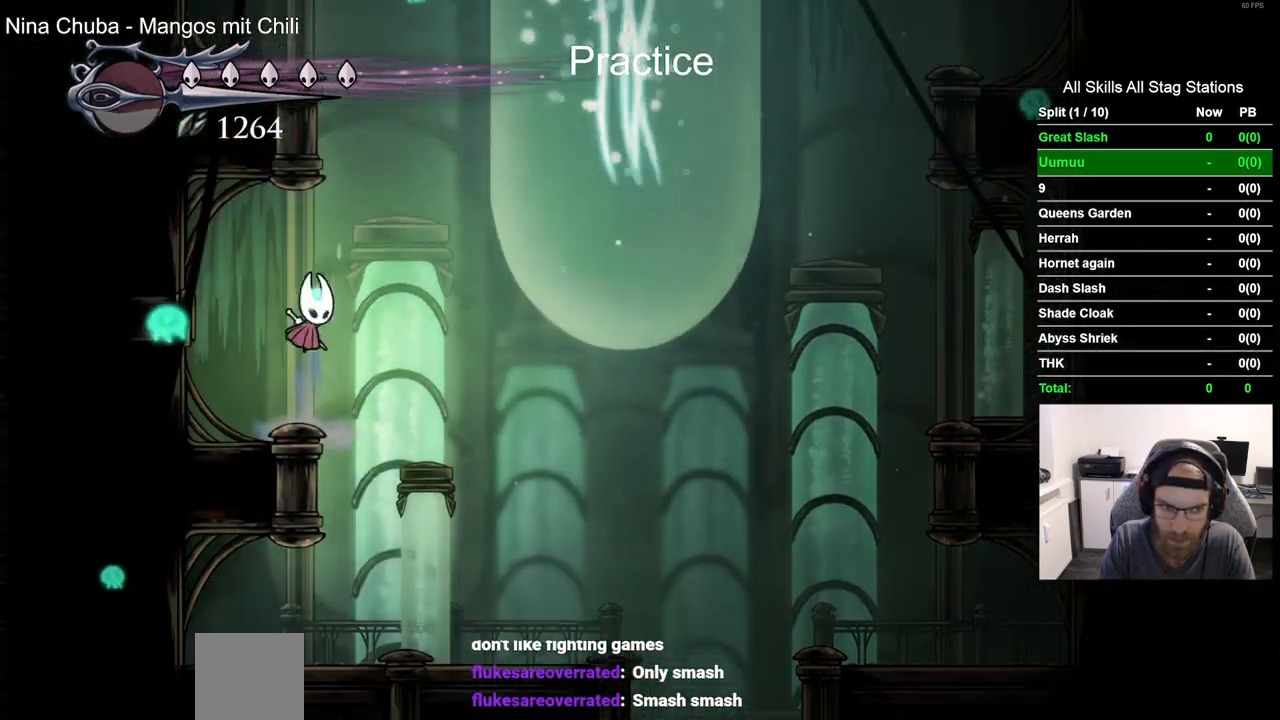
{"dt_ms": 500, "buttons": ["CROSS", "DPAD_RIGHT"], "left_stick": "center", "right_stick": "center", "events": [[133, "CROSS", "up"], [200, "CROSS", "down"]]}